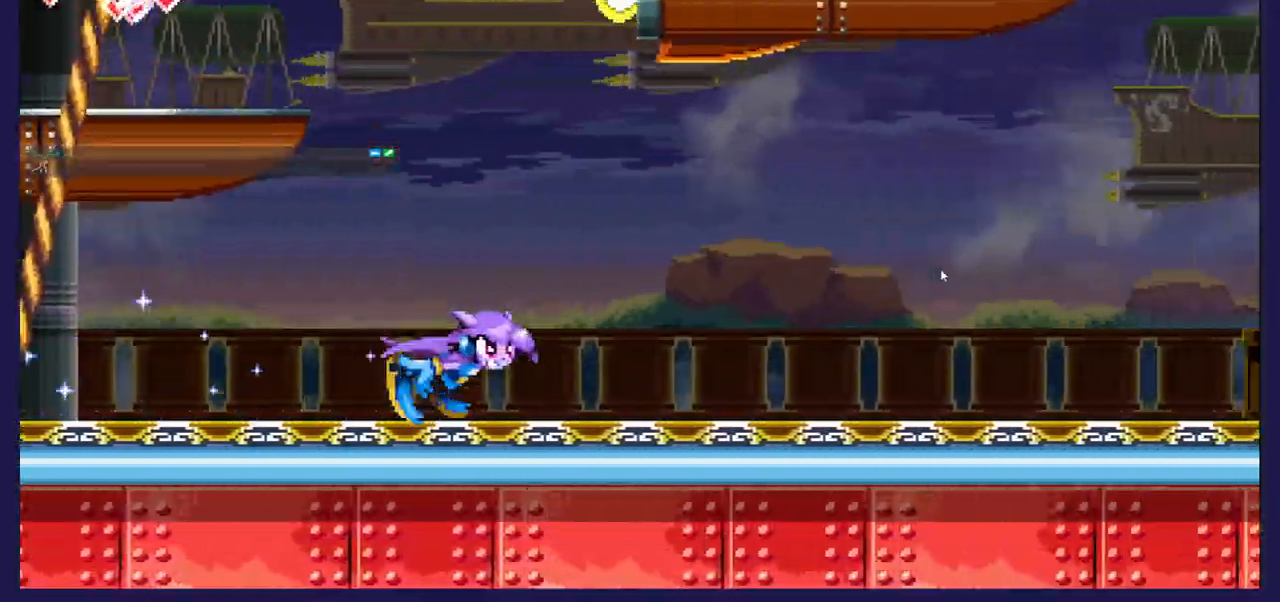
Gameplay with a controller (Xbox layout); each line is a JSON object with the inputs held at the frame after it. "events" lists button and stick changes between this image and that frame as [ms after this image, input, new state], when the widget could be followed in between.
{"buttons": ["DPAD_RIGHT"], "left_stick": "center", "right_stick": "center", "events": []}
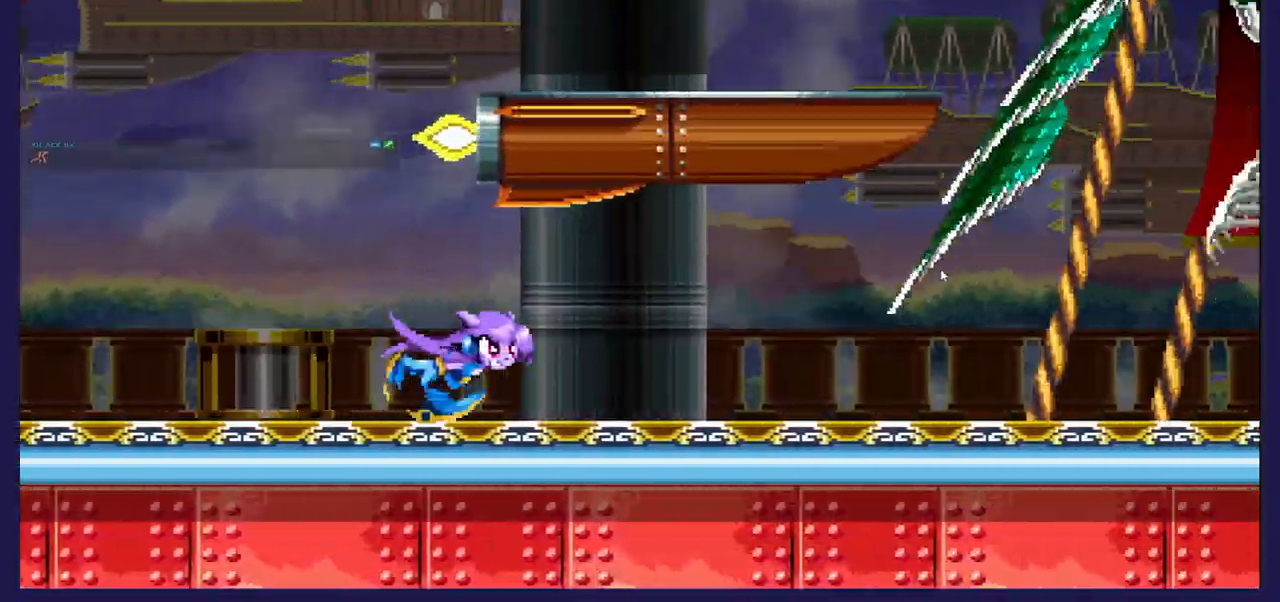
{"buttons": ["DPAD_LEFT"], "left_stick": "center", "right_stick": "center", "events": [[217, "DPAD_RIGHT", "up"], [483, "DPAD_LEFT", "down"]]}
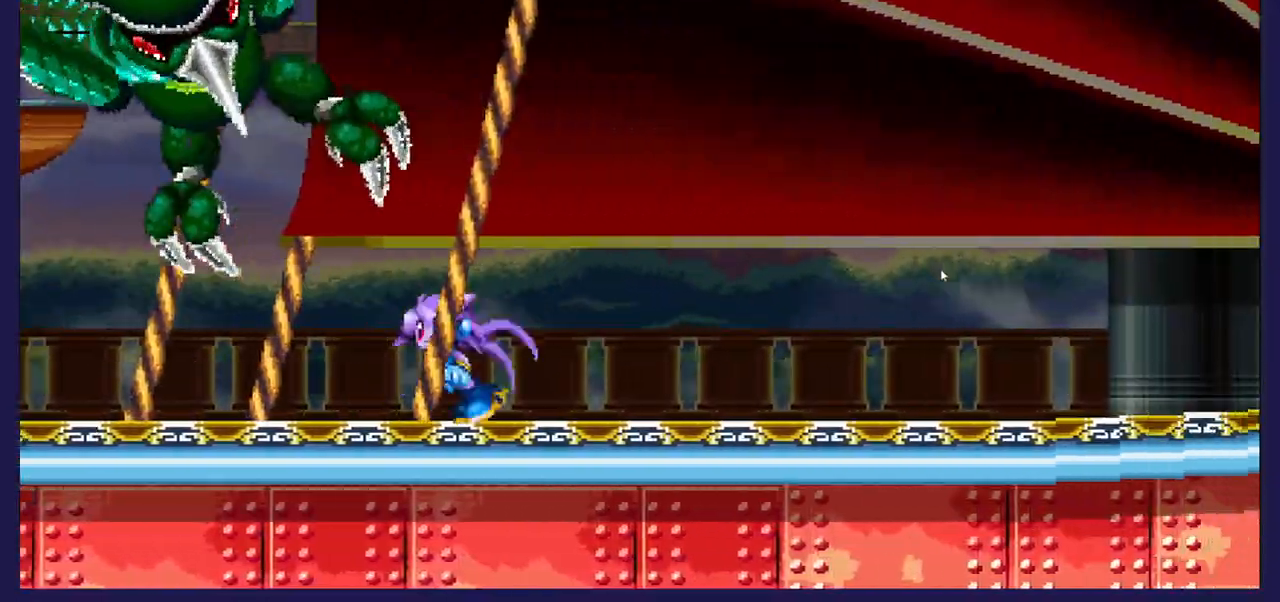
{"buttons": ["DPAD_LEFT"], "left_stick": "center", "right_stick": "center", "events": [[33, "A", "down"], [483, "A", "up"]]}
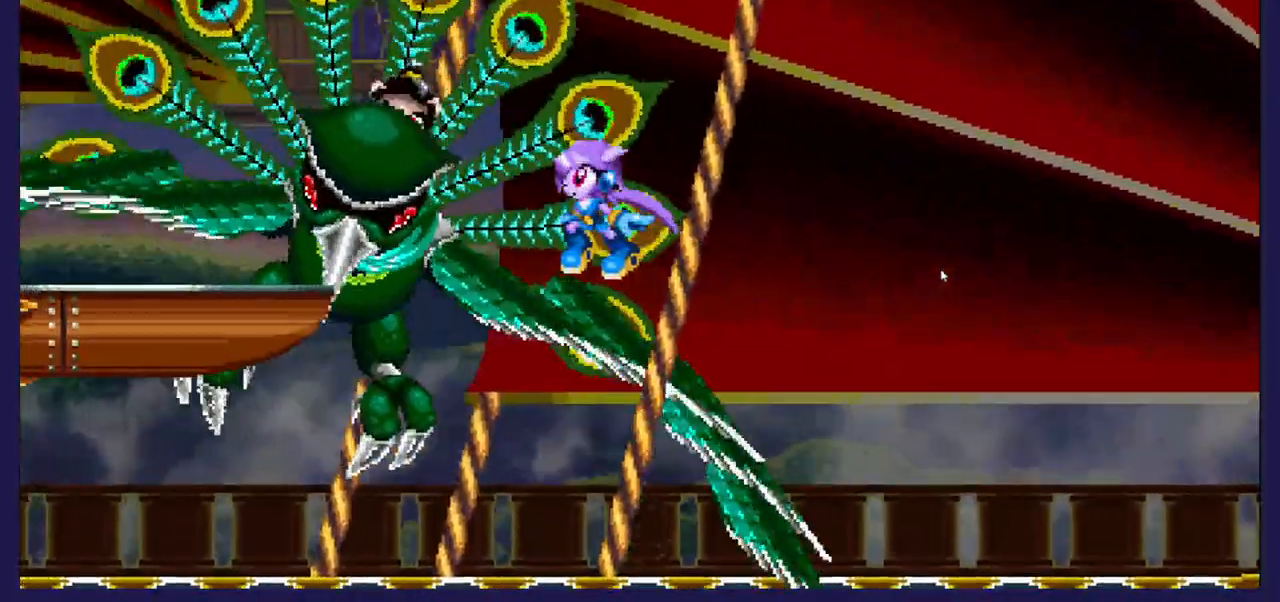
{"buttons": ["X", "DPAD_LEFT"], "left_stick": "center", "right_stick": "center", "events": [[50, "X", "down"], [183, "X", "up"], [267, "X", "down"], [333, "X", "up"], [500, "X", "down"]]}
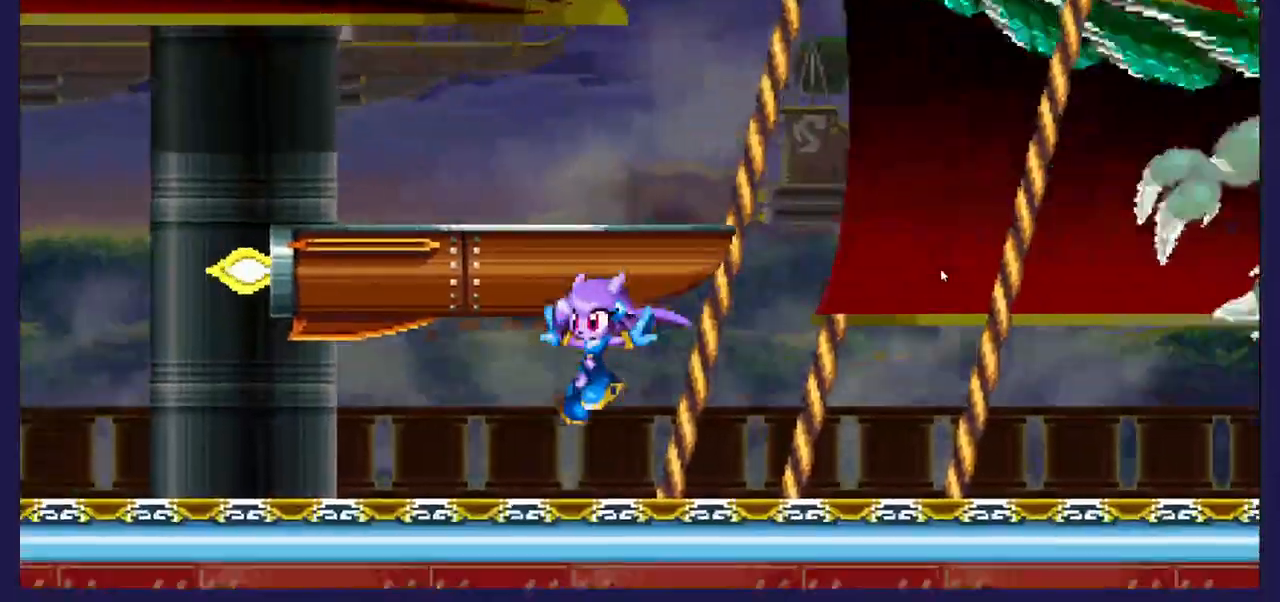
{"buttons": [], "left_stick": "center", "right_stick": "center", "events": [[433, "X", "up"], [483, "DPAD_LEFT", "up"]]}
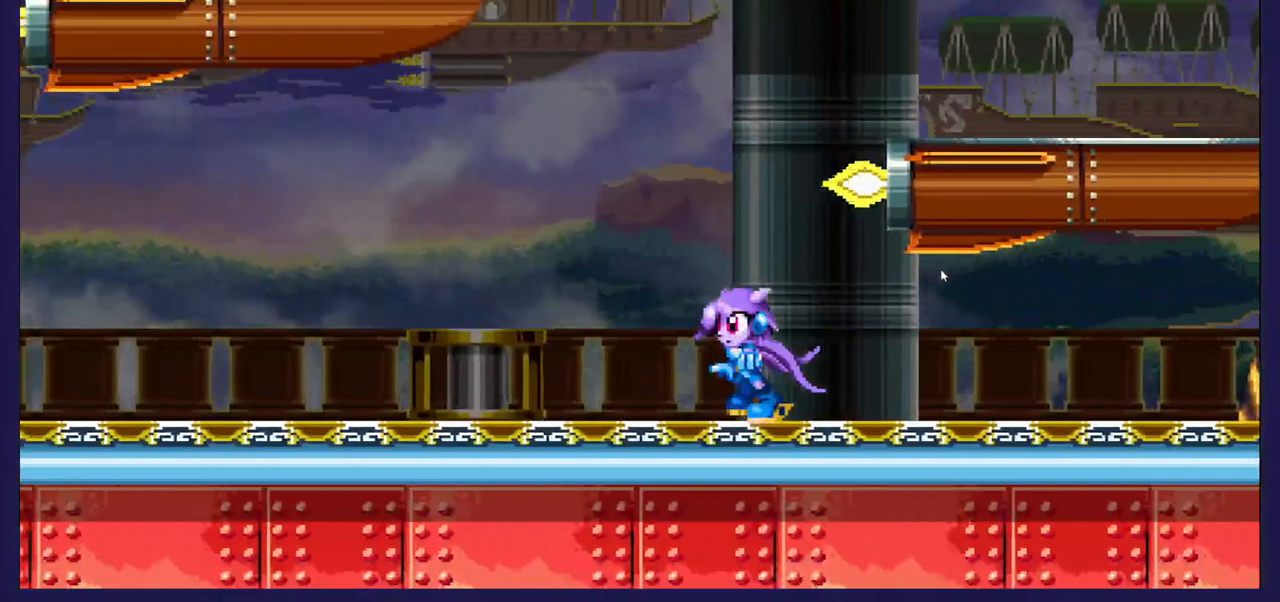
{"buttons": ["A"], "left_stick": "center", "right_stick": "center", "events": [[167, "DPAD_RIGHT", "down"], [183, "A", "down"], [367, "DPAD_RIGHT", "up"]]}
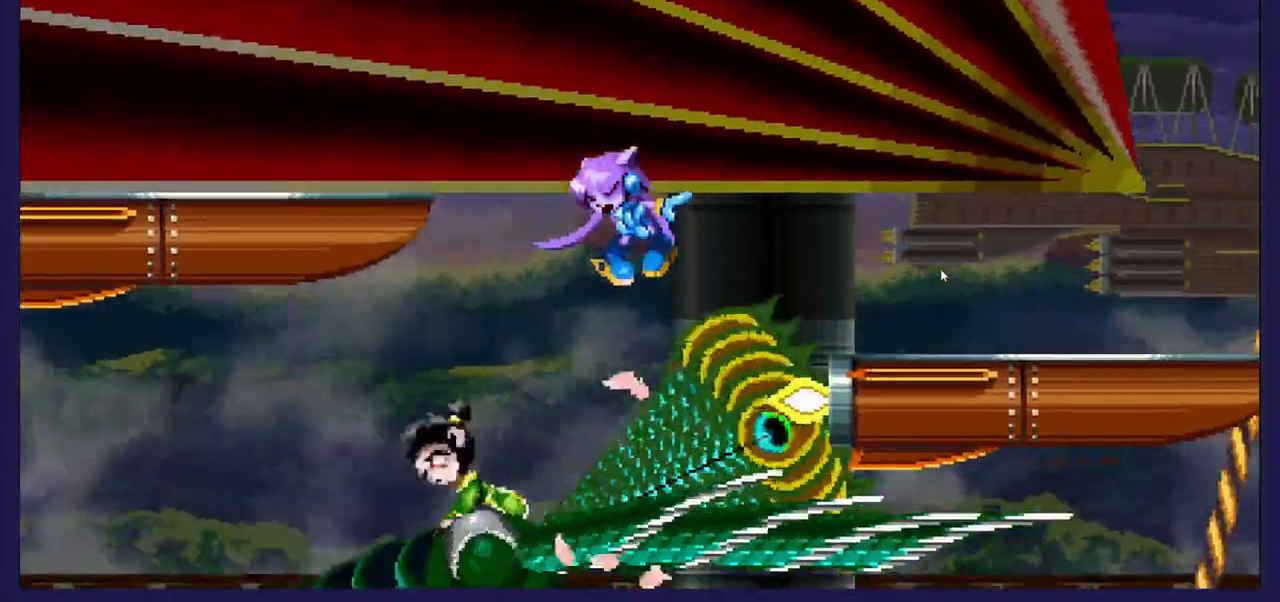
{"buttons": ["DPAD_RIGHT"], "left_stick": "center", "right_stick": "center", "events": [[167, "A", "up"], [167, "DPAD_RIGHT", "down"]]}
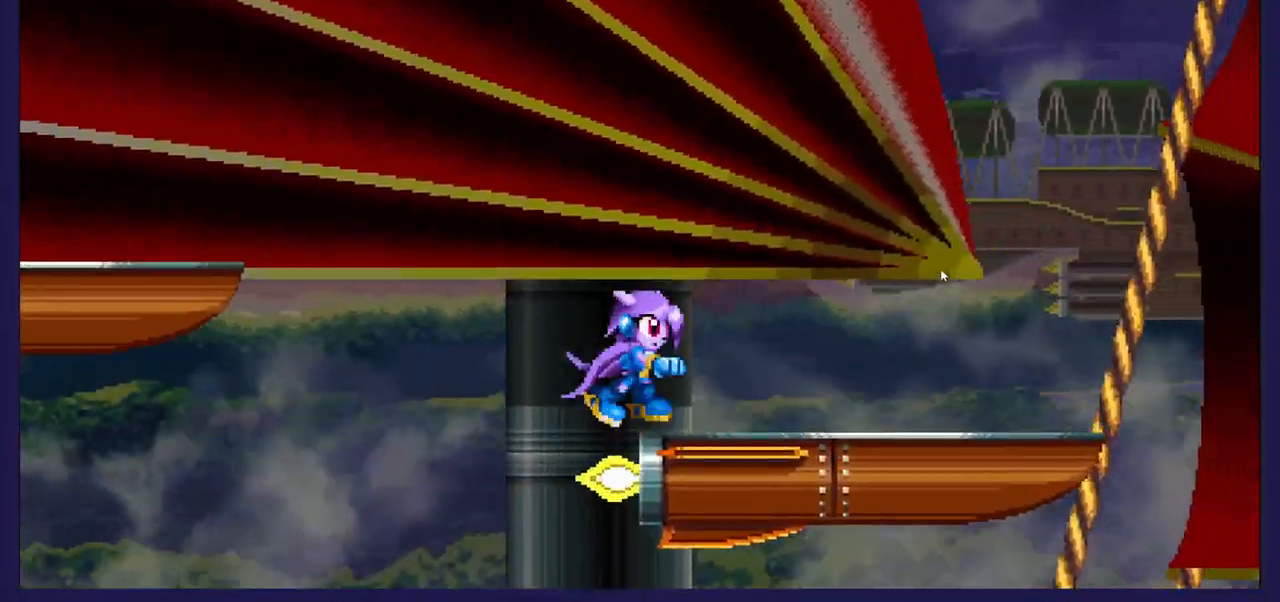
{"buttons": ["DPAD_RIGHT"], "left_stick": "center", "right_stick": "center", "events": [[217, "DPAD_RIGHT", "up"], [467, "DPAD_RIGHT", "down"]]}
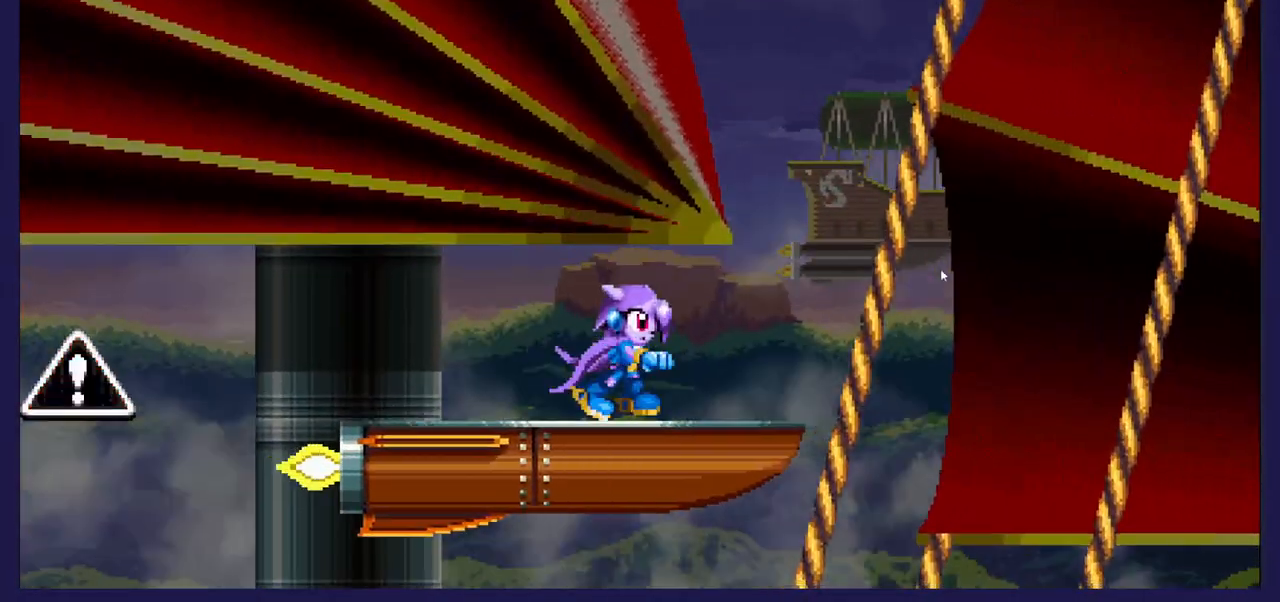
{"buttons": ["DPAD_RIGHT"], "left_stick": "center", "right_stick": "center", "events": []}
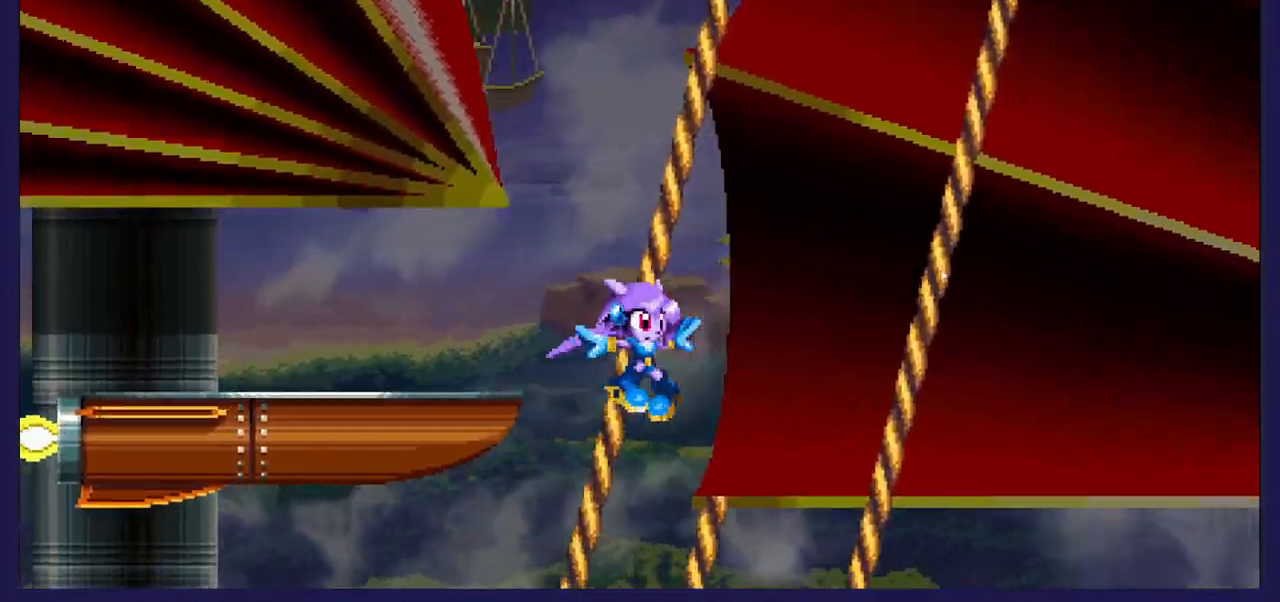
{"buttons": ["DPAD_LEFT"], "left_stick": "center", "right_stick": "center", "events": [[167, "DPAD_RIGHT", "up"], [200, "DPAD_LEFT", "down"]]}
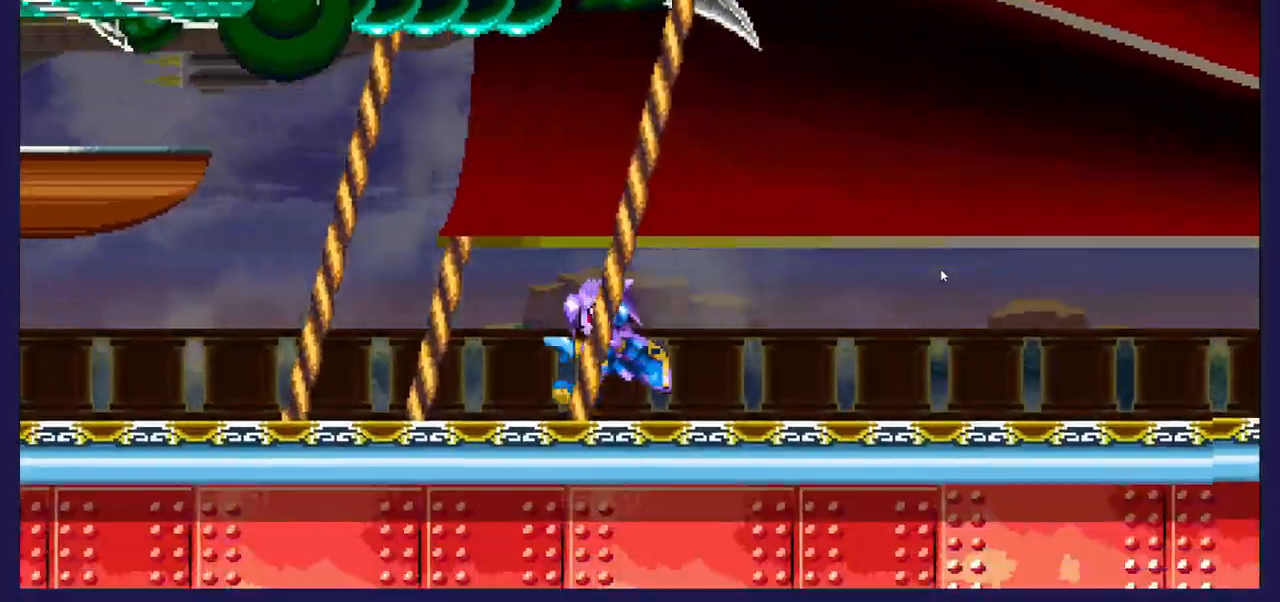
{"buttons": ["A", "DPAD_LEFT"], "left_stick": "center", "right_stick": "center", "events": [[283, "A", "down"]]}
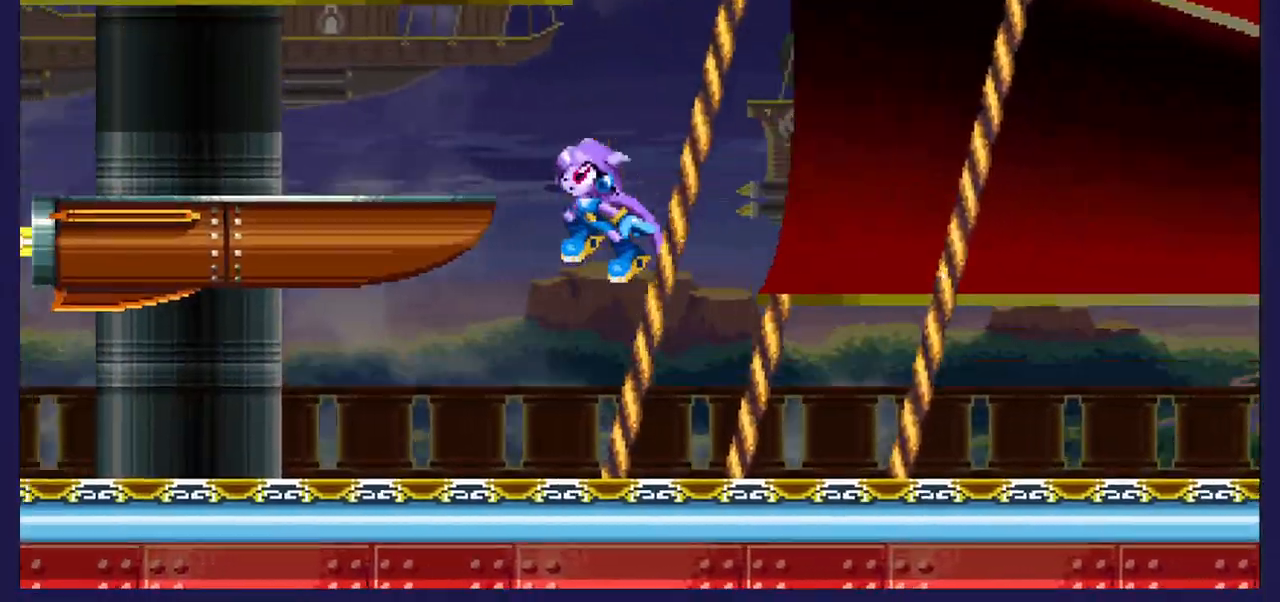
{"buttons": [], "left_stick": "center", "right_stick": "center", "events": [[283, "A", "up"], [300, "DPAD_LEFT", "up"]]}
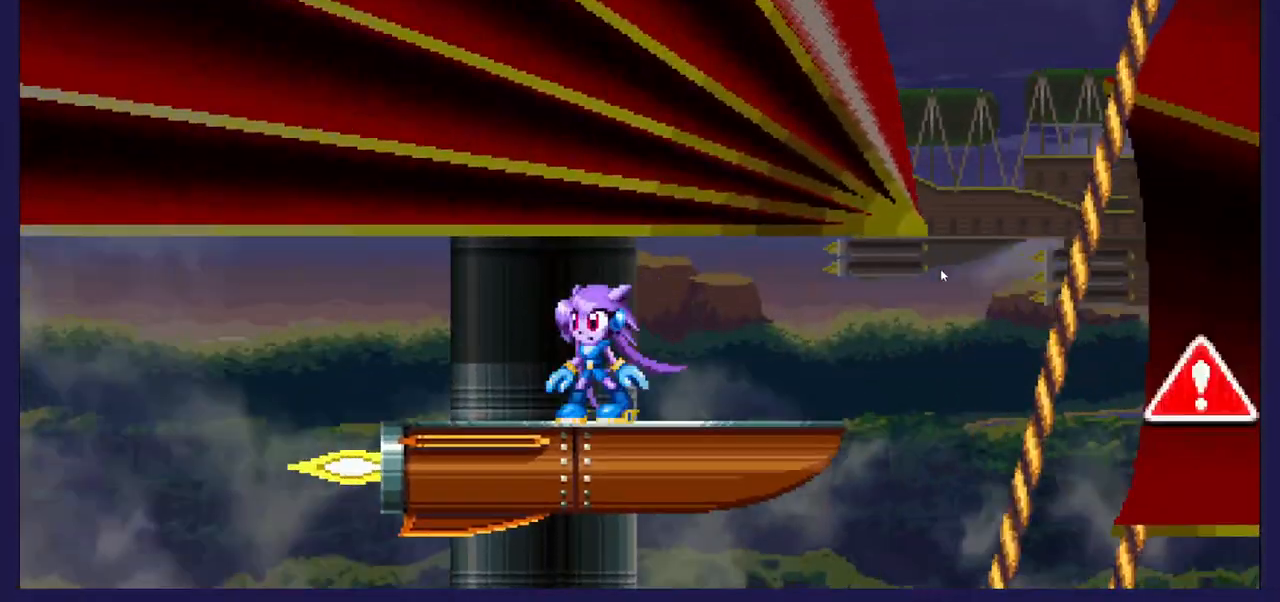
{"buttons": ["A", "DPAD_RIGHT"], "left_stick": "center", "right_stick": "center", "events": [[200, "DPAD_LEFT", "down"], [400, "DPAD_LEFT", "up"], [417, "A", "down"], [433, "DPAD_RIGHT", "down"]]}
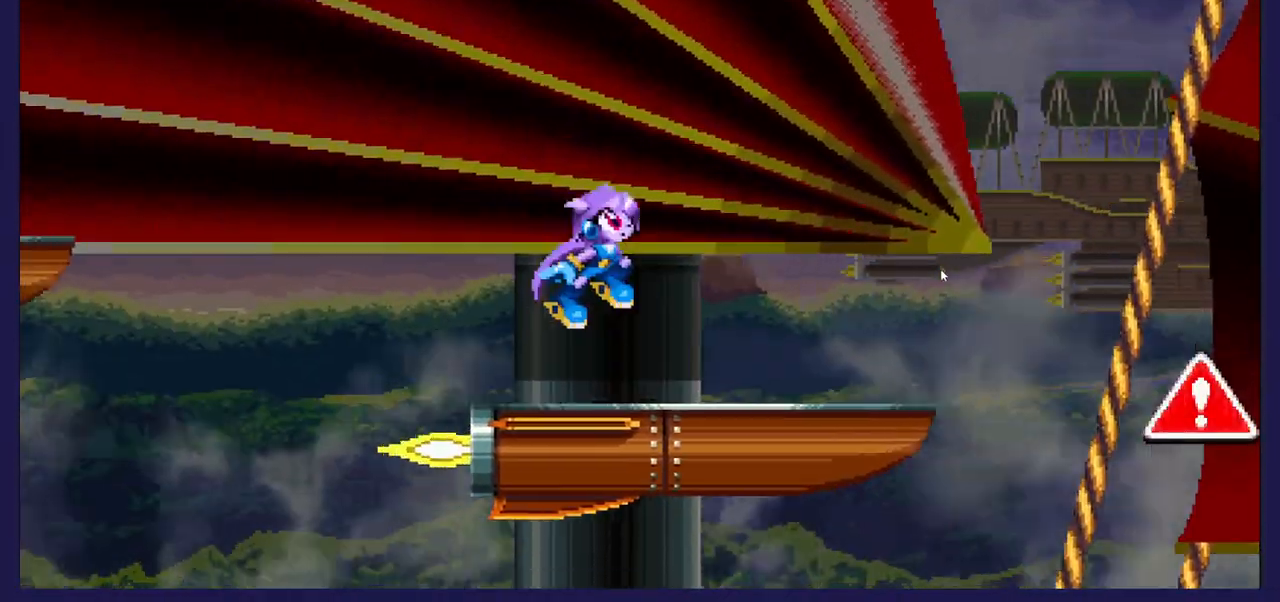
{"buttons": ["A", "DPAD_RIGHT"], "left_stick": "center", "right_stick": "center", "events": [[317, "A", "up"], [367, "A", "down"]]}
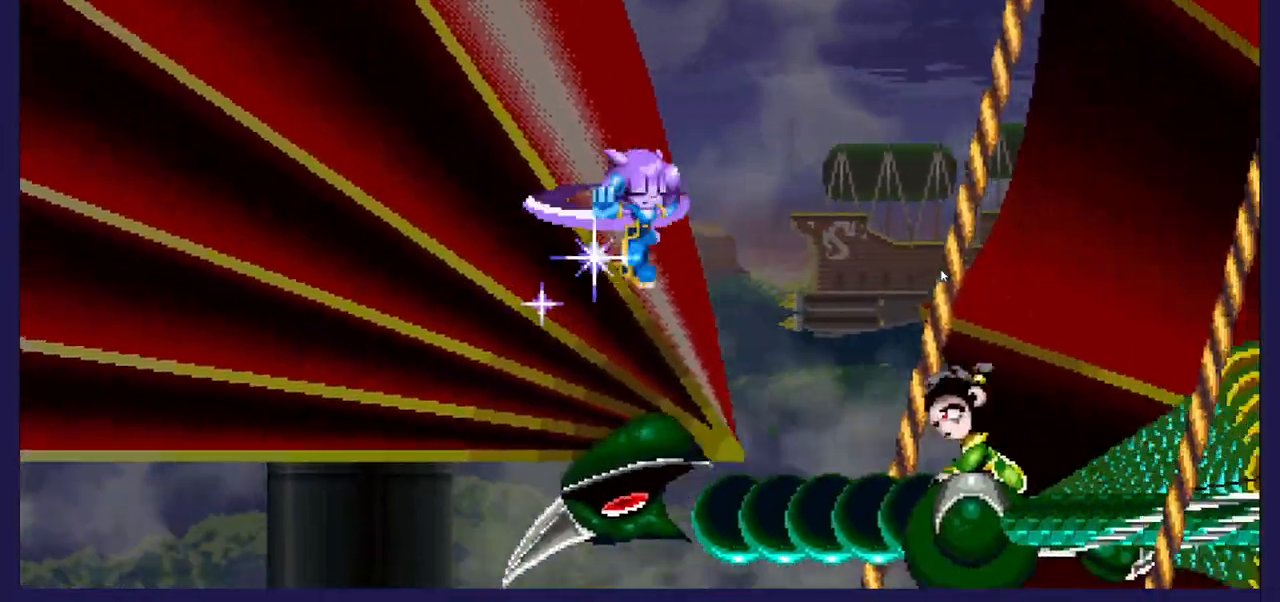
{"buttons": ["DPAD_DOWN"], "left_stick": "center", "right_stick": "center", "events": [[33, "A", "up"], [83, "DPAD_RIGHT", "up"], [167, "DPAD_LEFT", "down"], [400, "X", "down"], [433, "DPAD_DOWN", "down"], [467, "DPAD_LEFT", "up"], [500, "X", "up"]]}
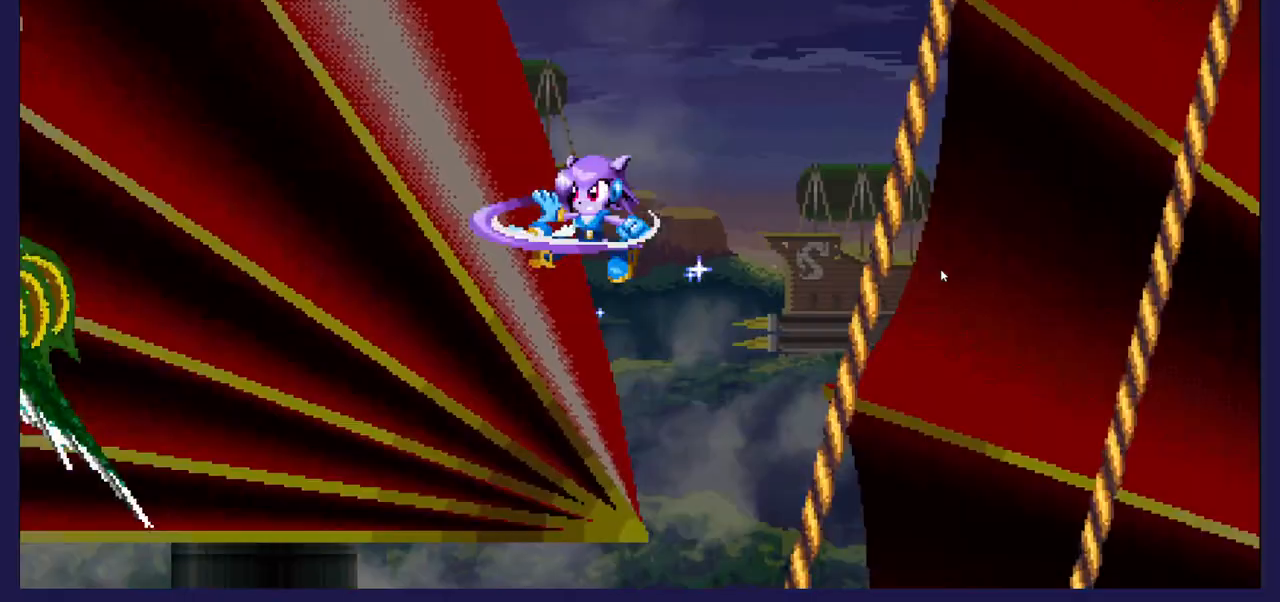
{"buttons": ["DPAD_RIGHT"], "left_stick": "center", "right_stick": "center", "events": [[417, "DPAD_RIGHT", "down"], [500, "DPAD_DOWN", "up"]]}
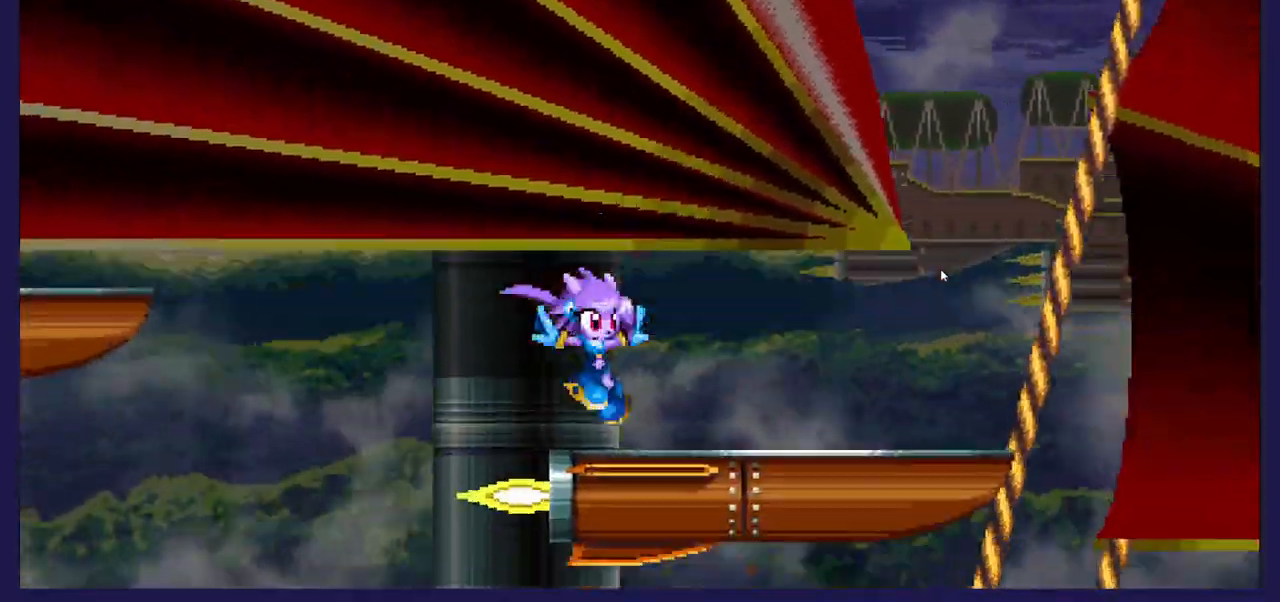
{"buttons": ["DPAD_RIGHT"], "left_stick": "center", "right_stick": "center", "events": [[167, "DPAD_RIGHT", "up"], [283, "DPAD_RIGHT", "down"]]}
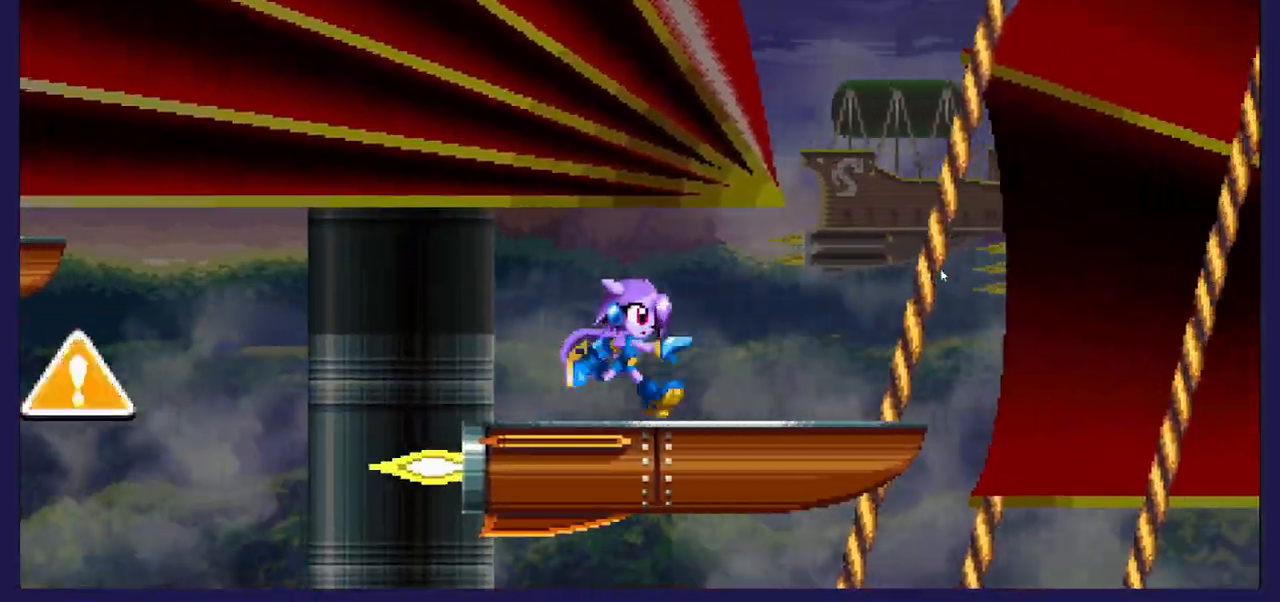
{"buttons": ["A", "DPAD_LEFT"], "left_stick": "center", "right_stick": "center", "events": [[50, "A", "down"], [167, "DPAD_RIGHT", "up"], [317, "A", "up"], [317, "DPAD_LEFT", "down"], [383, "A", "down"]]}
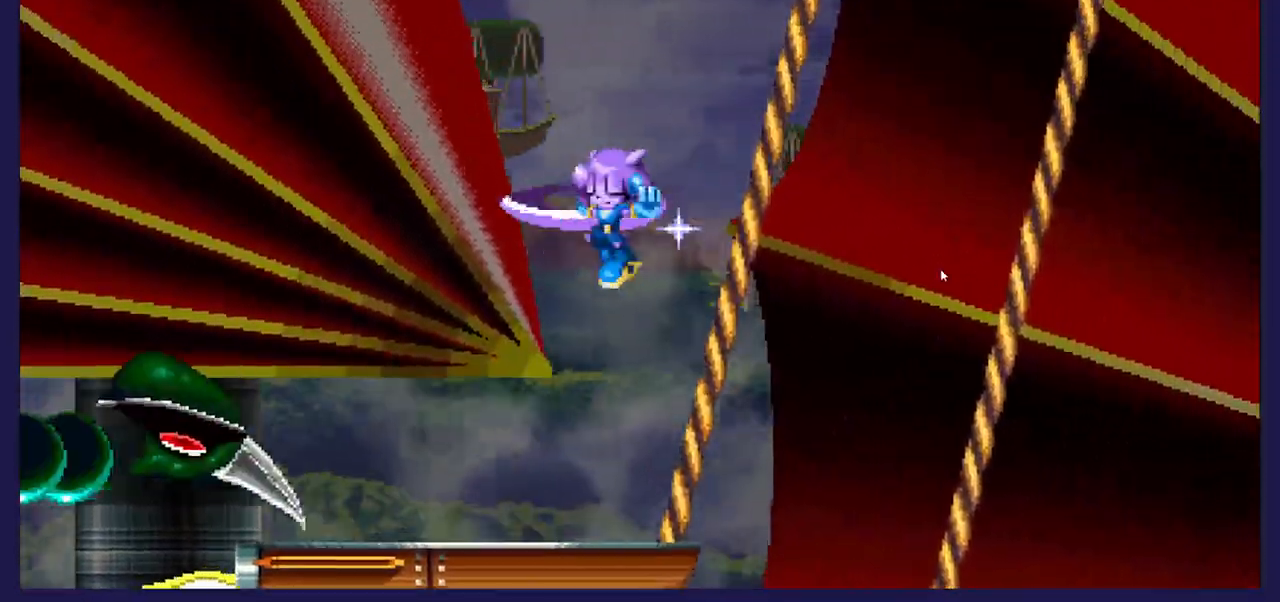
{"buttons": ["DPAD_DOWN"], "left_stick": "center", "right_stick": "center", "events": [[33, "A", "up"], [200, "DPAD_LEFT", "up"], [233, "DPAD_RIGHT", "down"], [350, "X", "down"], [383, "DPAD_DOWN", "down"], [383, "DPAD_RIGHT", "up"], [500, "X", "up"]]}
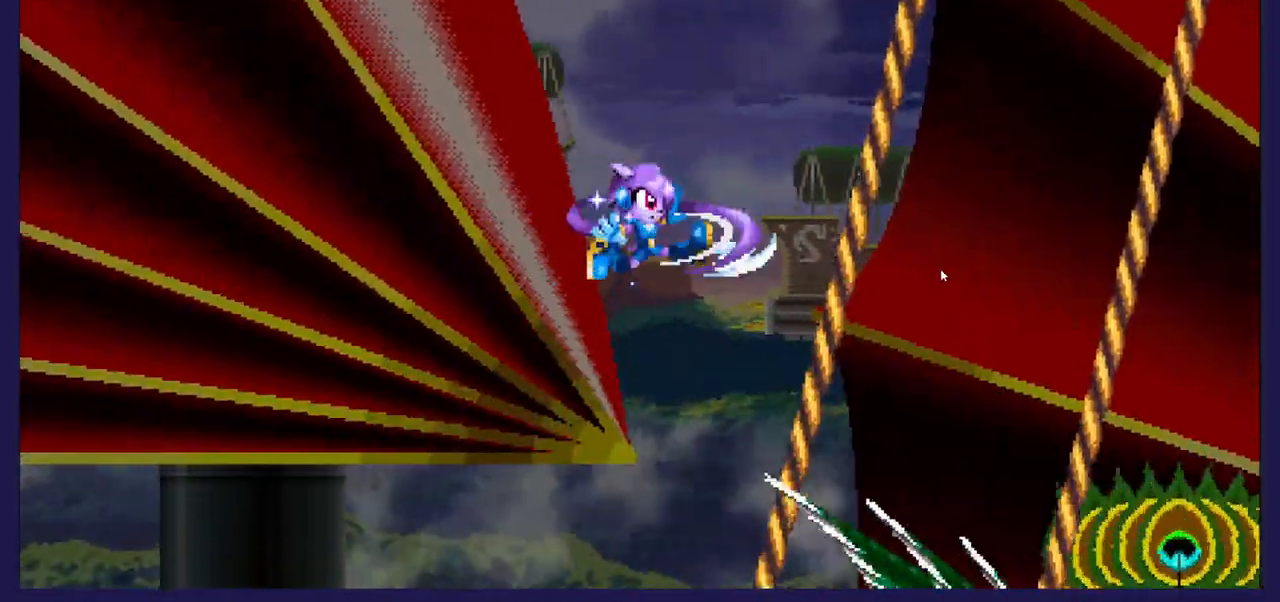
{"buttons": ["DPAD_LEFT"], "left_stick": "center", "right_stick": "center", "events": [[233, "DPAD_LEFT", "down"], [267, "DPAD_DOWN", "up"]]}
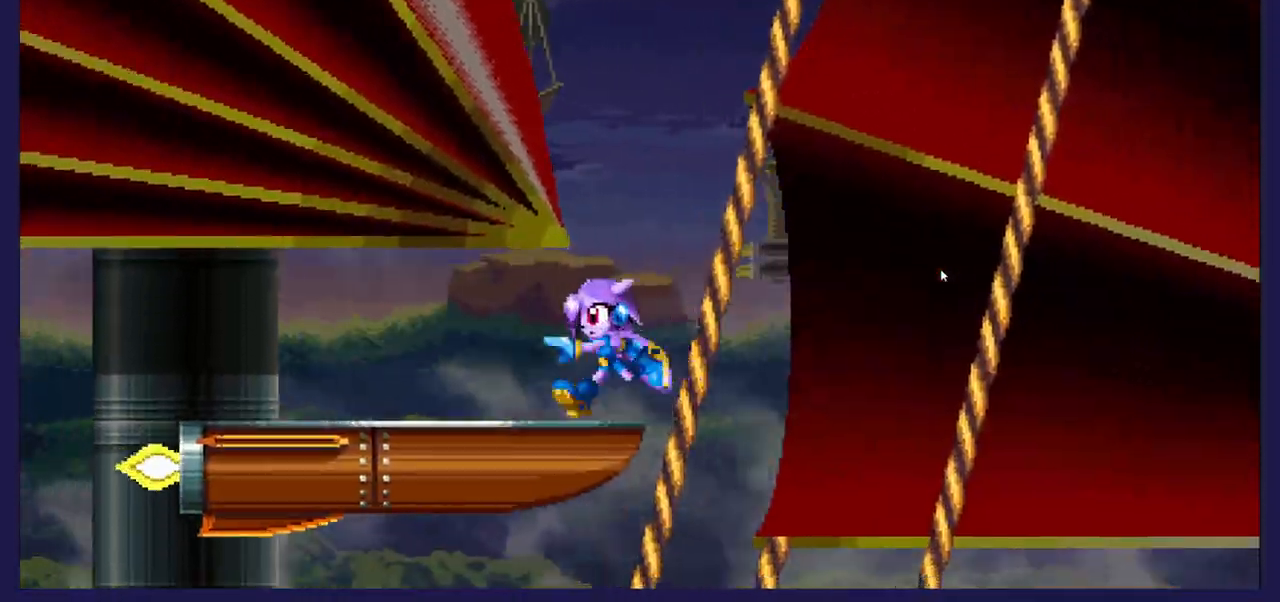
{"buttons": ["DPAD_RIGHT"], "left_stick": "center", "right_stick": "center", "events": [[350, "DPAD_LEFT", "up"], [367, "DPAD_RIGHT", "down"]]}
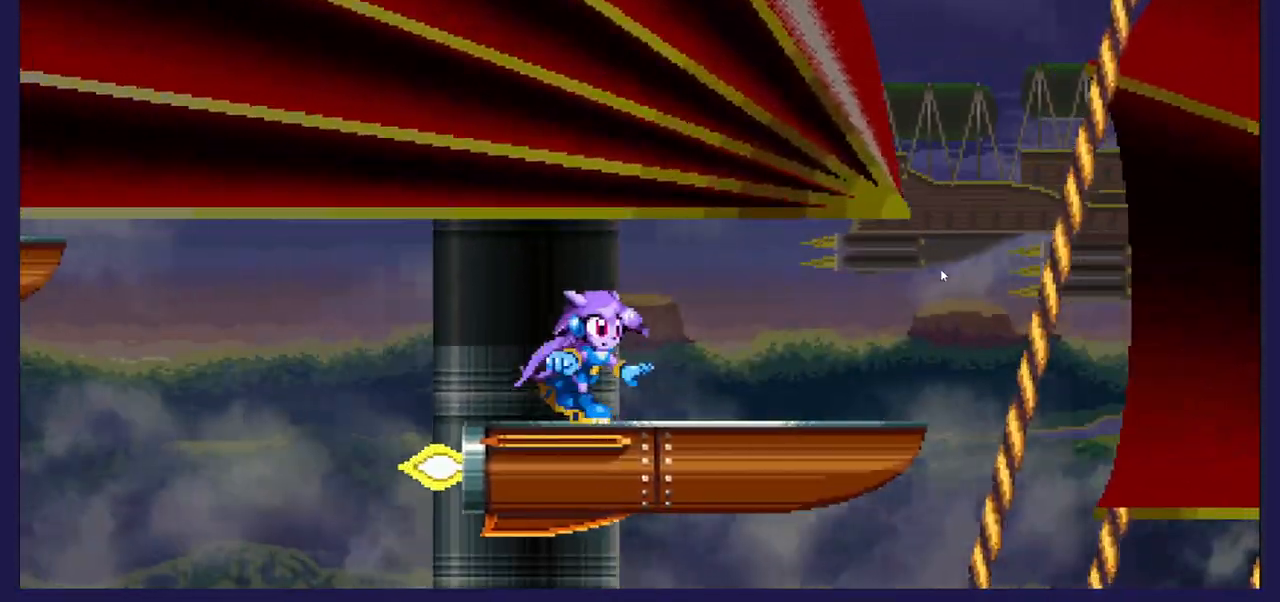
{"buttons": ["DPAD_DOWN"], "left_stick": "center", "right_stick": "center", "events": [[50, "DPAD_RIGHT", "up"], [83, "DPAD_DOWN", "down"]]}
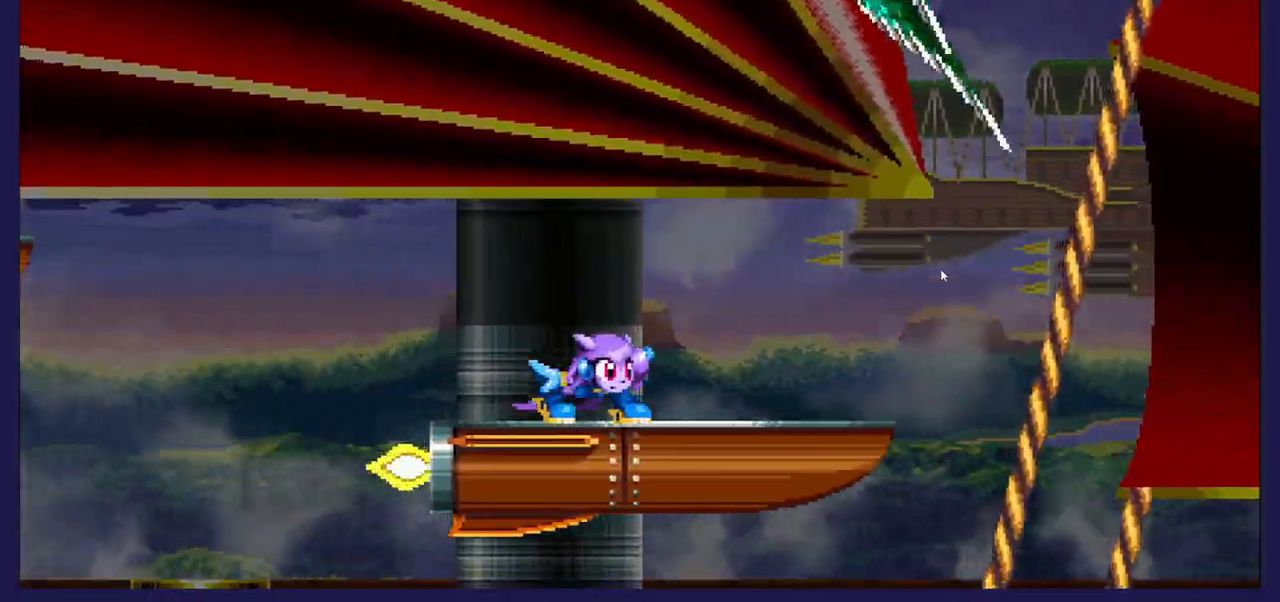
{"buttons": ["A", "DPAD_RIGHT"], "left_stick": "center", "right_stick": "center", "events": [[417, "DPAD_DOWN", "up"], [500, "A", "down"], [500, "DPAD_RIGHT", "down"]]}
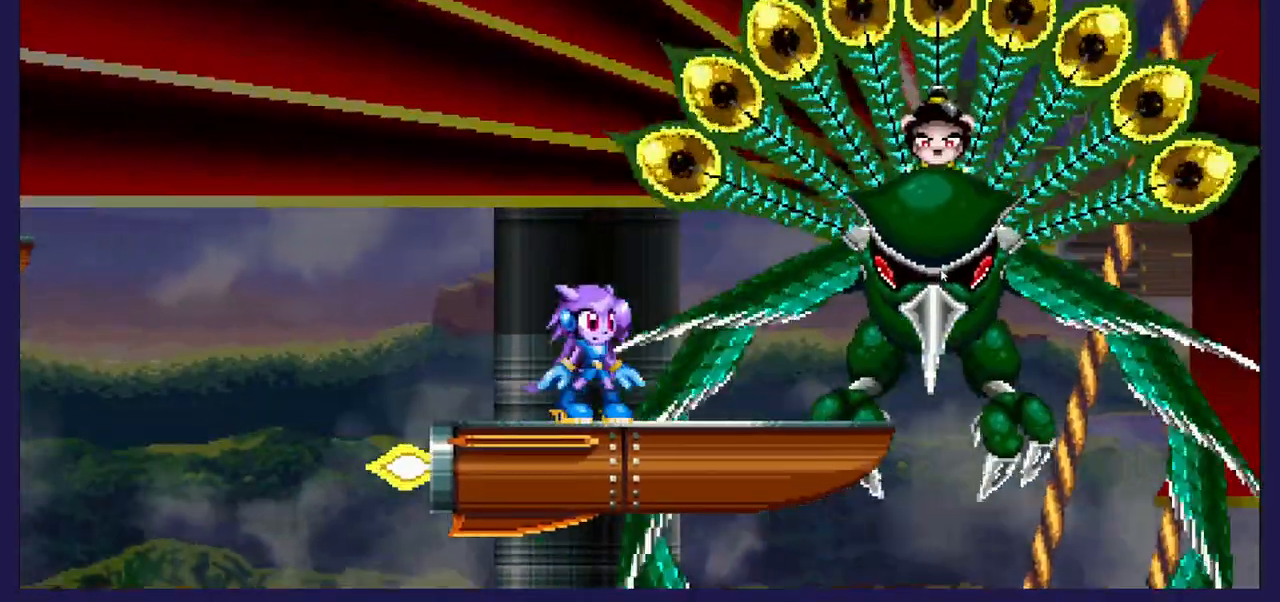
{"buttons": ["X"], "left_stick": "center", "right_stick": "center", "events": [[217, "A", "up"], [217, "X", "down"], [367, "A", "down"], [367, "X", "up"], [433, "A", "up"], [433, "X", "down"], [483, "DPAD_RIGHT", "up"]]}
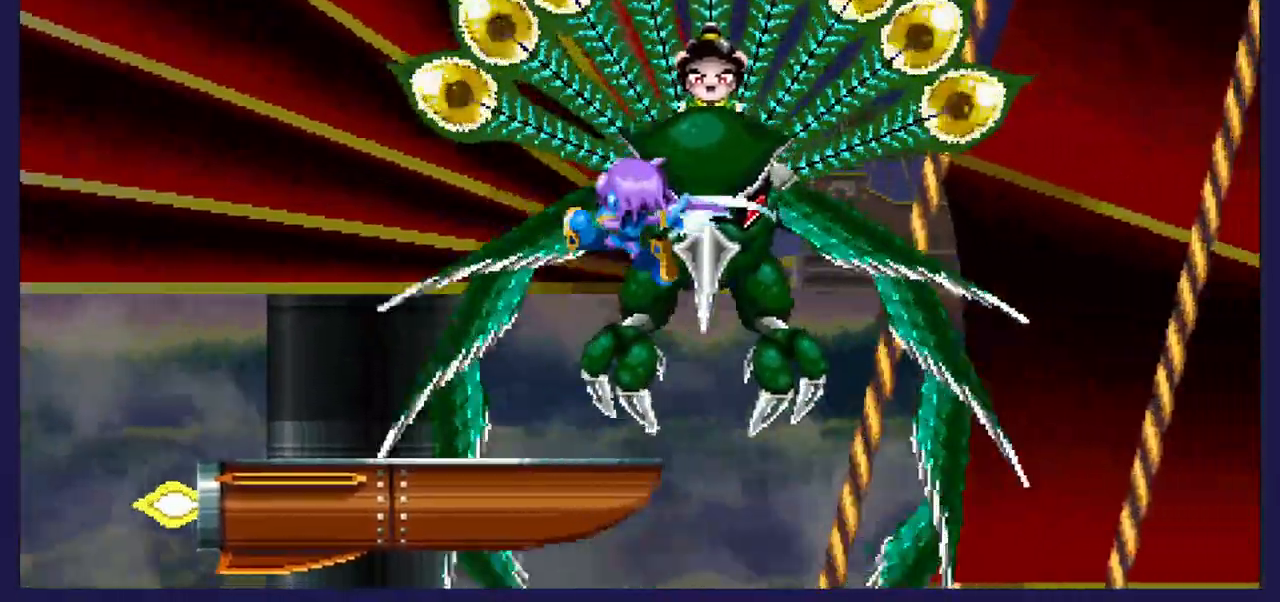
{"buttons": ["DPAD_RIGHT"], "left_stick": "center", "right_stick": "center", "events": [[17, "DPAD_LEFT", "down"], [67, "X", "up"], [250, "DPAD_LEFT", "up"], [267, "DPAD_RIGHT", "down"]]}
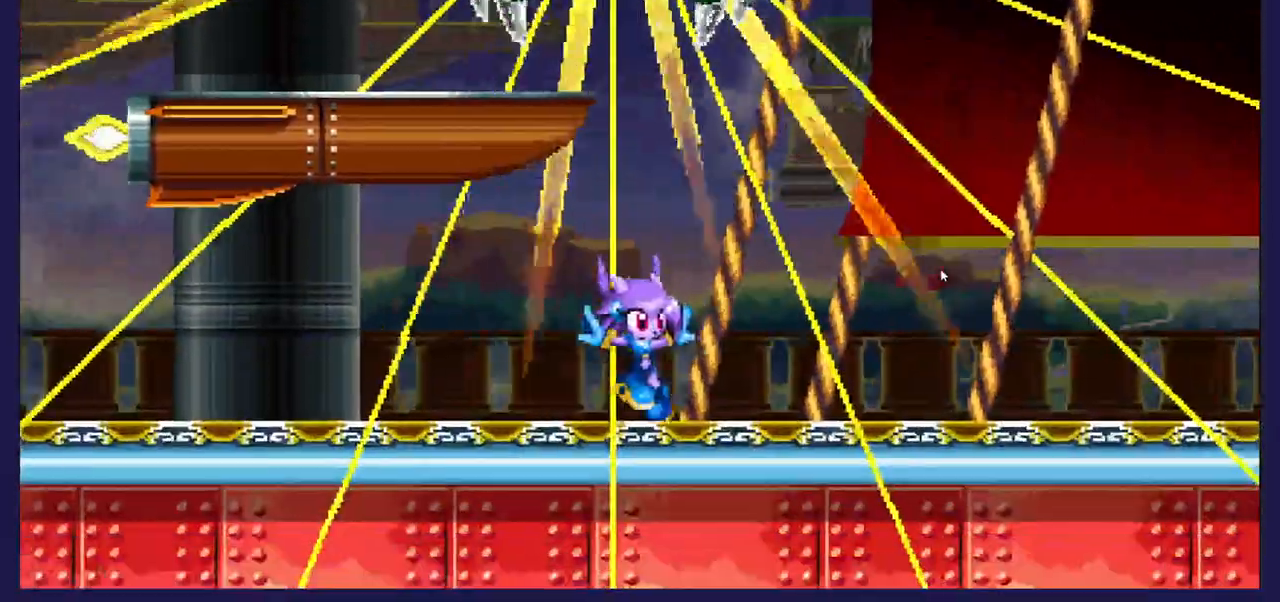
{"buttons": ["DPAD_LEFT"], "left_stick": "center", "right_stick": "center", "events": [[200, "DPAD_RIGHT", "up"], [300, "DPAD_LEFT", "down"]]}
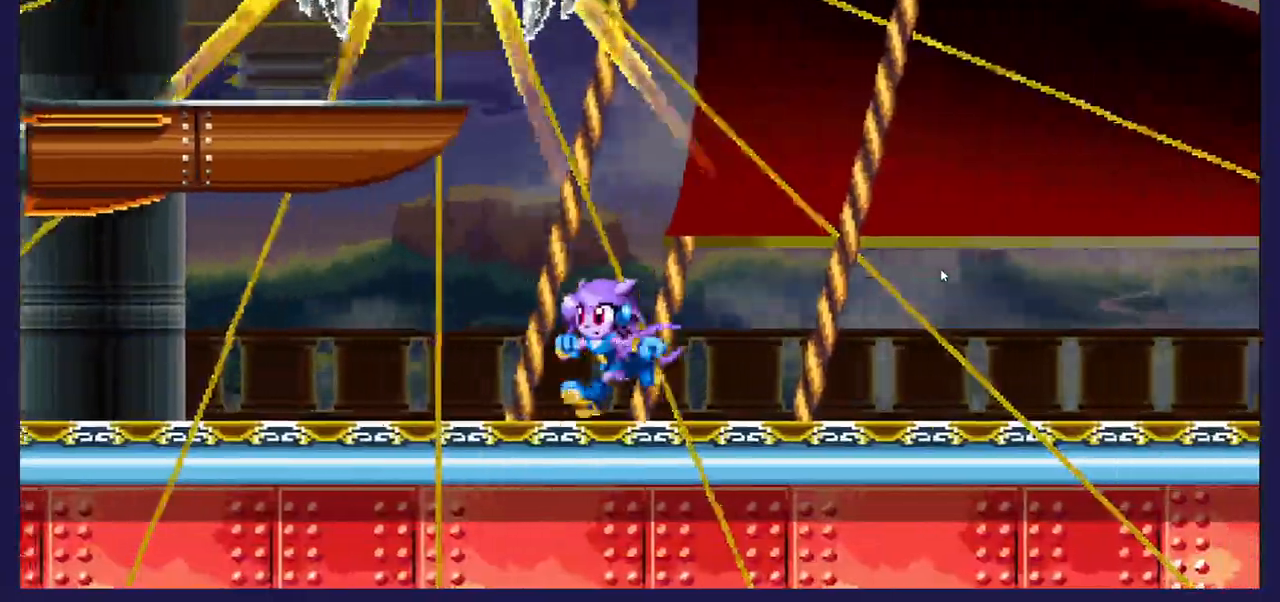
{"buttons": ["DPAD_DOWN"], "left_stick": "center", "right_stick": "center", "events": [[33, "DPAD_LEFT", "up"], [500, "DPAD_DOWN", "down"]]}
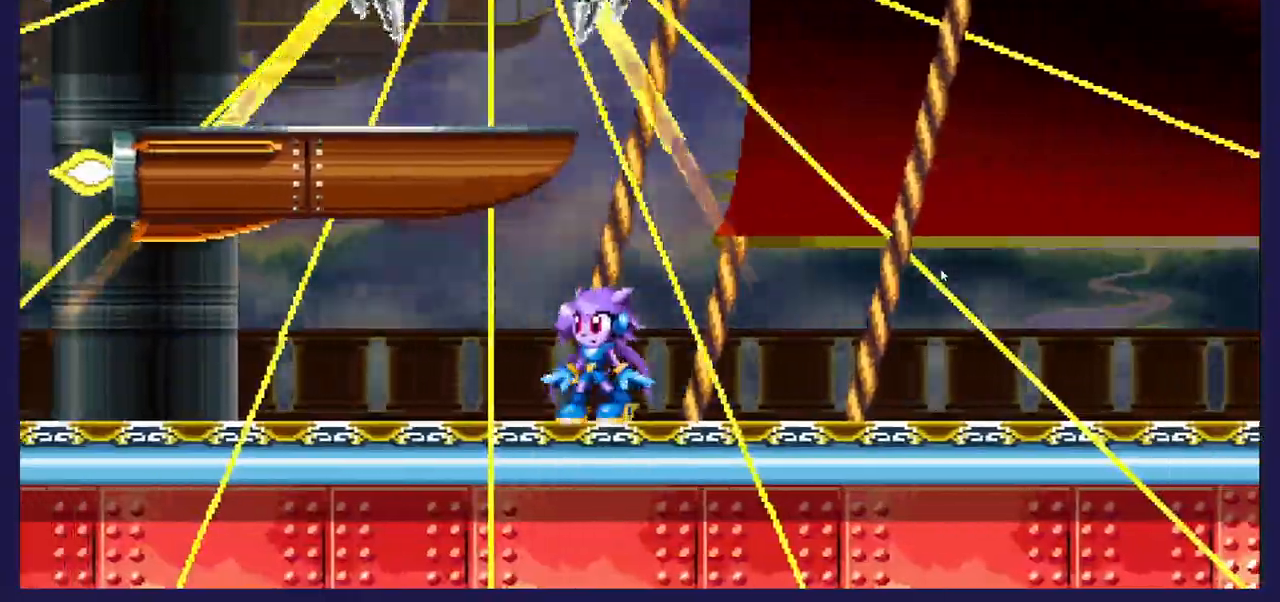
{"buttons": ["DPAD_DOWN"], "left_stick": "center", "right_stick": "center", "events": []}
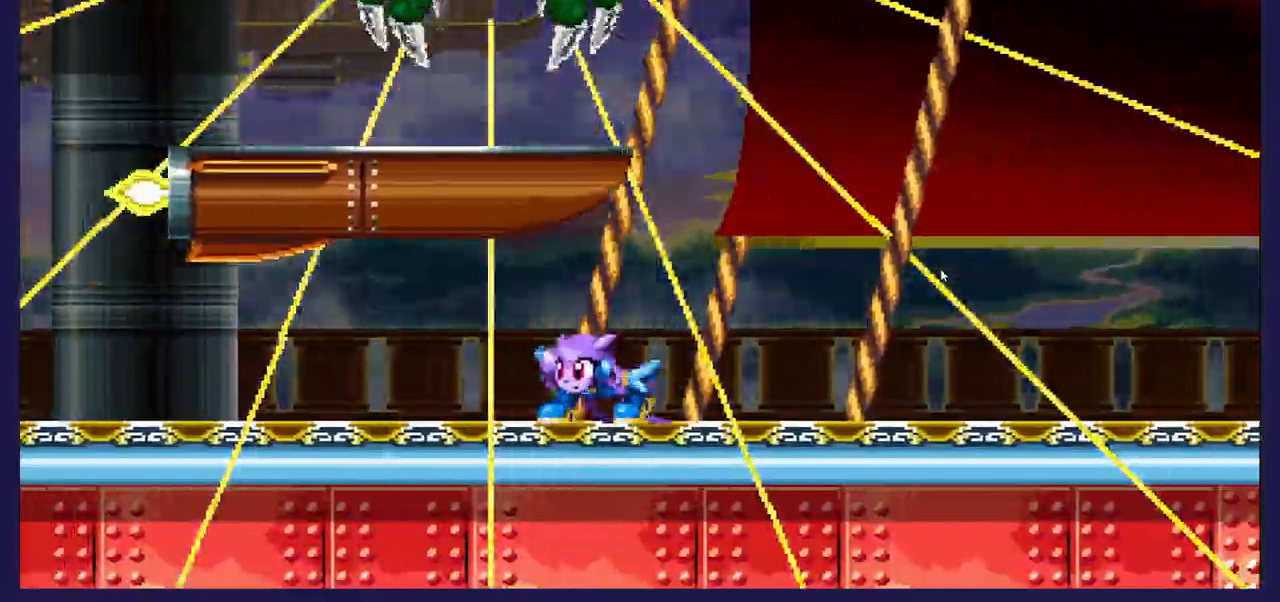
{"buttons": ["DPAD_DOWN"], "left_stick": "center", "right_stick": "center", "events": []}
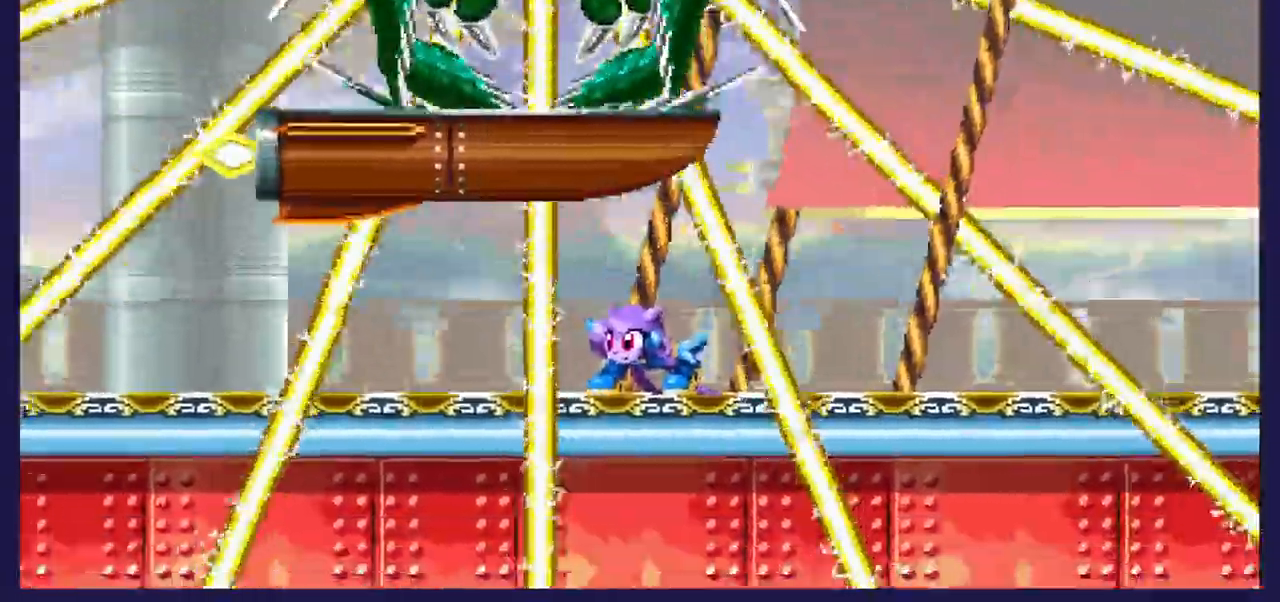
{"buttons": ["DPAD_DOWN"], "left_stick": "center", "right_stick": "center", "events": []}